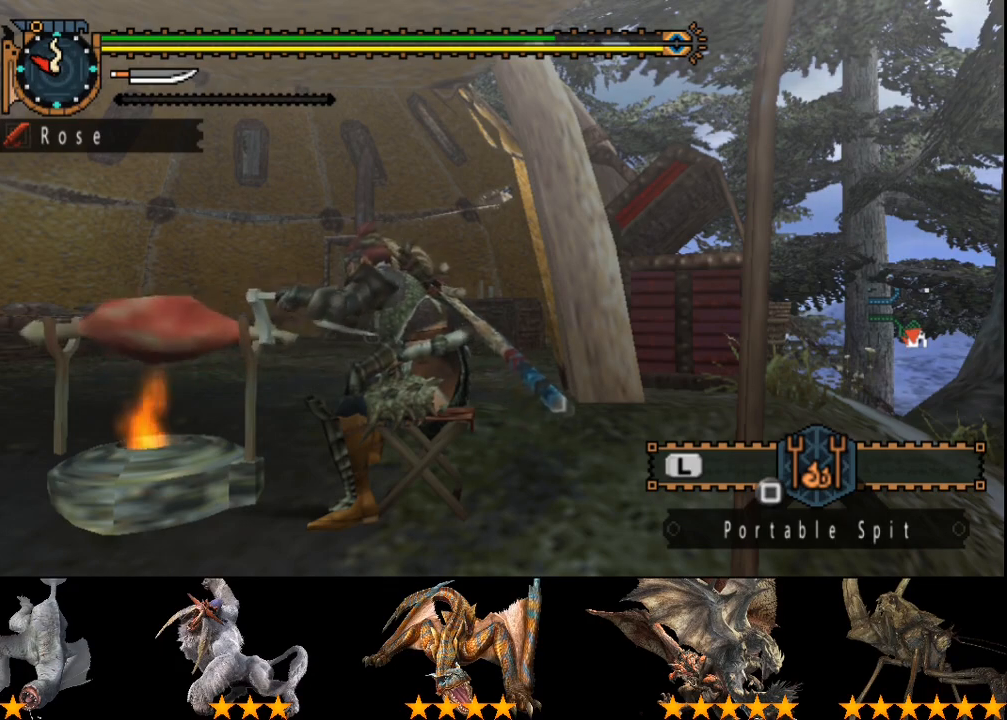
Gameplay with a controller (PlayStation layout); each line is a JSON object with the inputs held at the frame after it. "events" lists button and stick changes between this image and that frame as [ms after this image, input, new state], when the widget could be followed in between. Not read: L1 L2 L3 R1 R2 R3.
{"buttons": [], "left_stick": "center", "right_stick": "center", "events": [[250, "CROSS", "down"], [350, "CROSS", "up"]]}
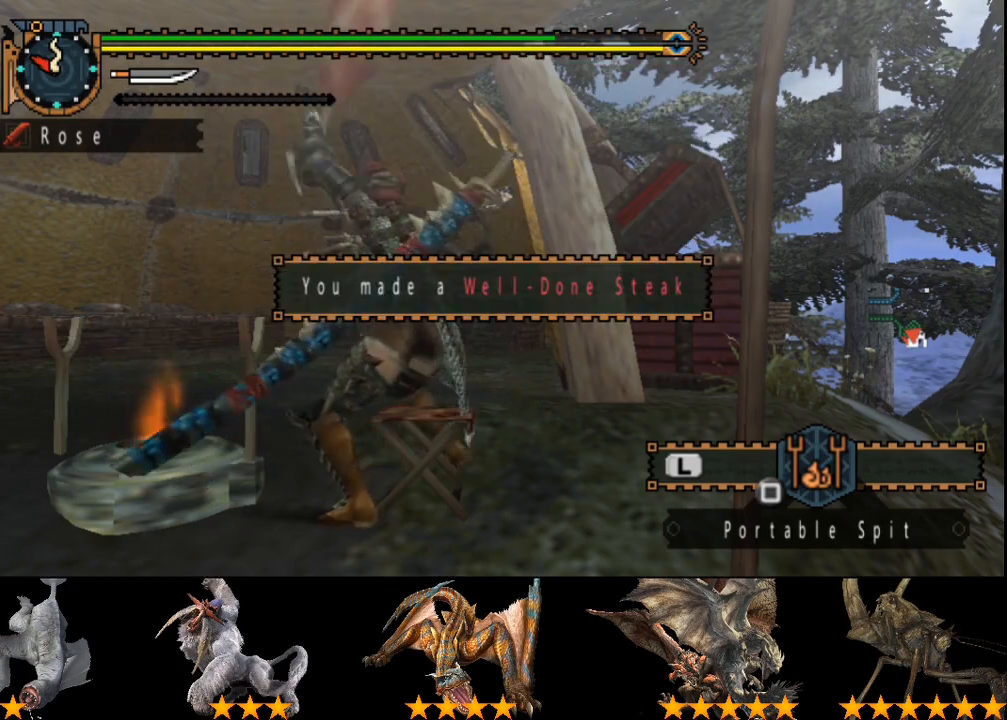
{"buttons": [], "left_stick": "center", "right_stick": "center", "events": []}
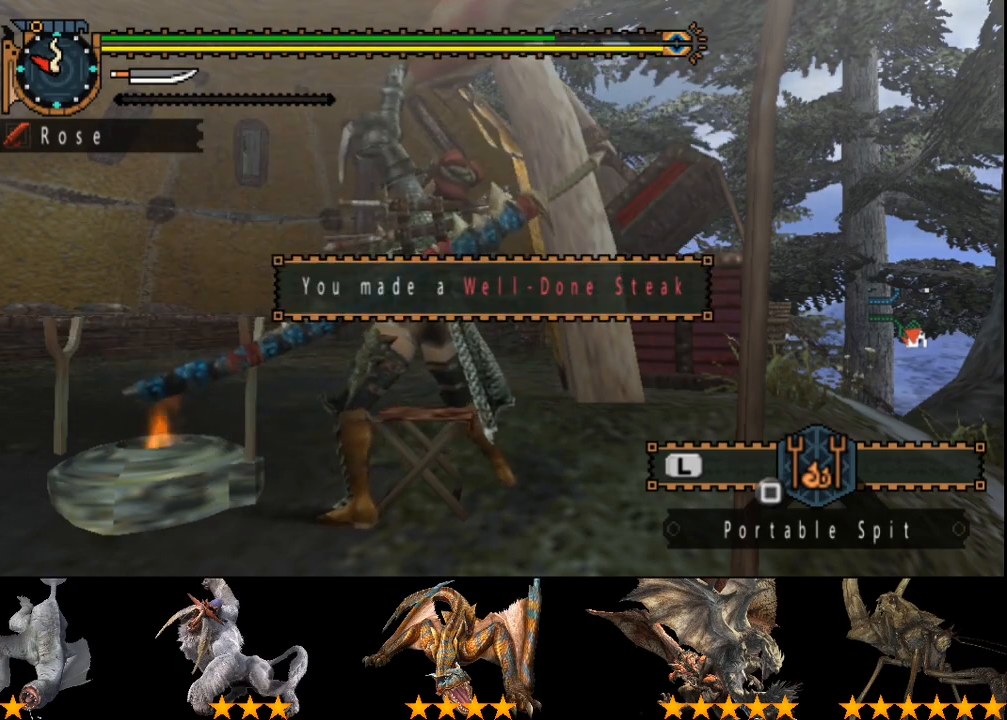
{"buttons": [], "left_stick": "center", "right_stick": "center", "events": []}
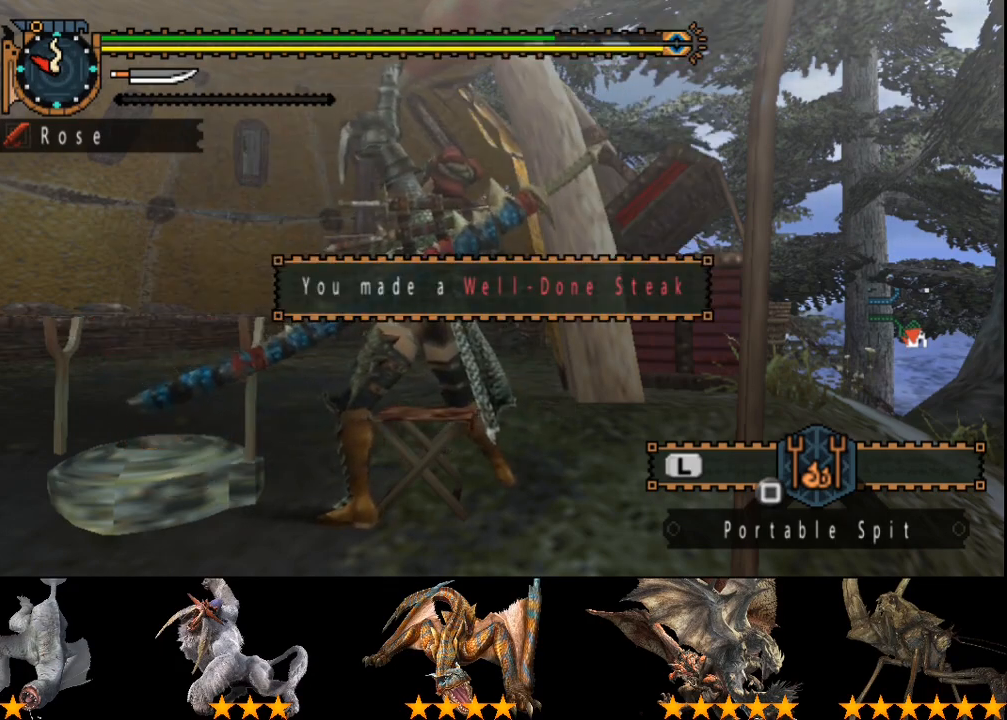
{"buttons": [], "left_stick": "center", "right_stick": "center", "events": []}
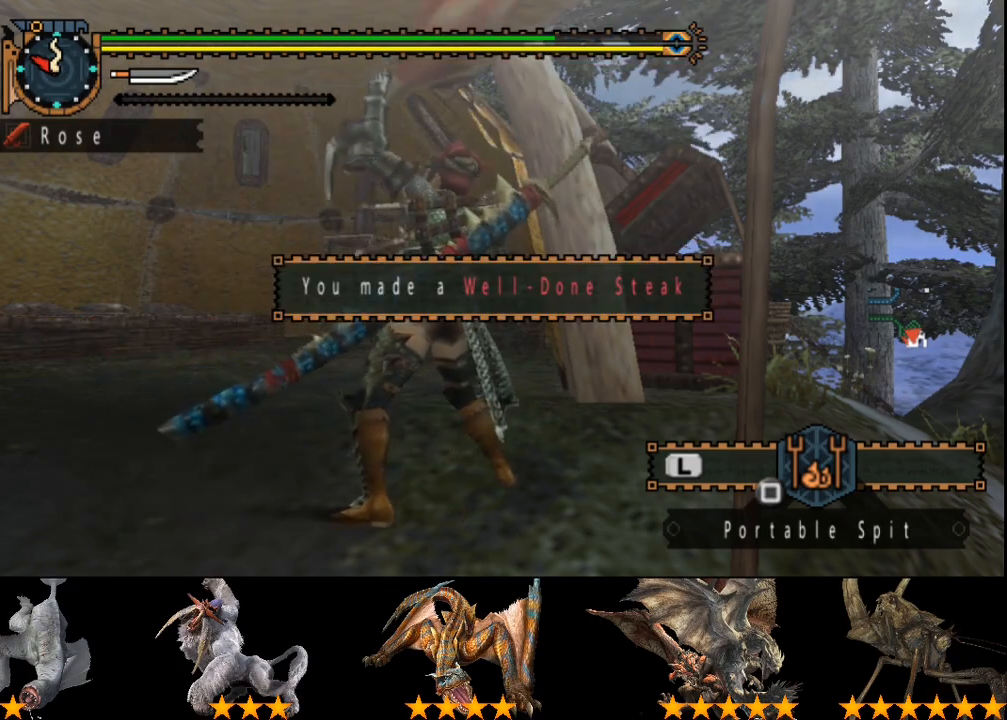
{"buttons": [], "left_stick": "center", "right_stick": "center", "events": []}
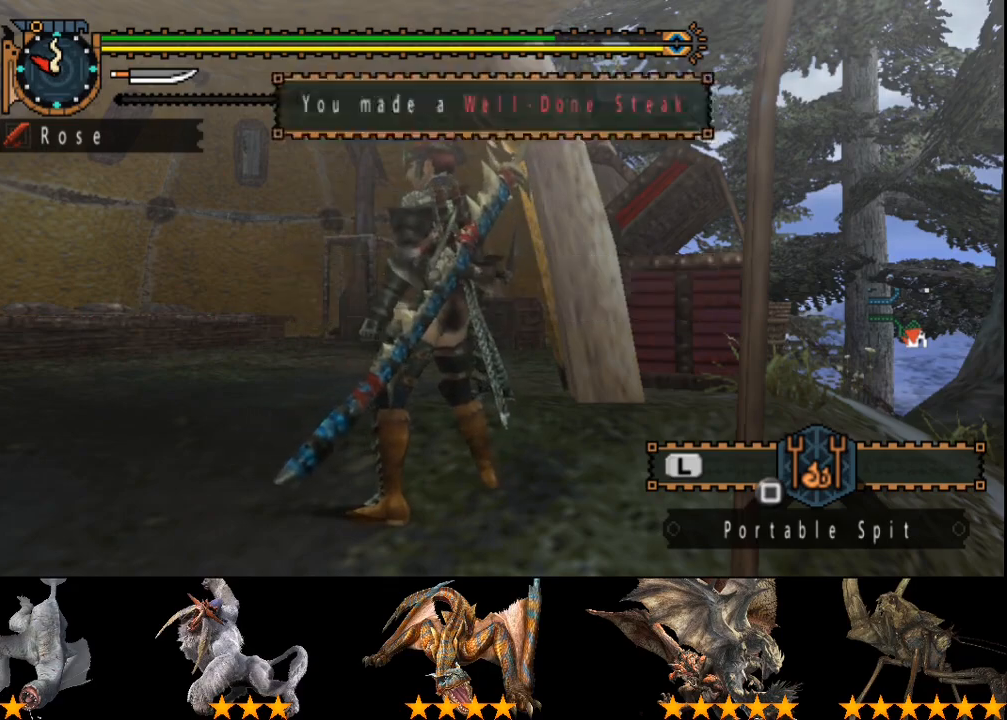
{"buttons": [], "left_stick": "up-left", "right_stick": "center", "events": [[100, "left_stick", "up"], [200, "left_stick", "up-left"]]}
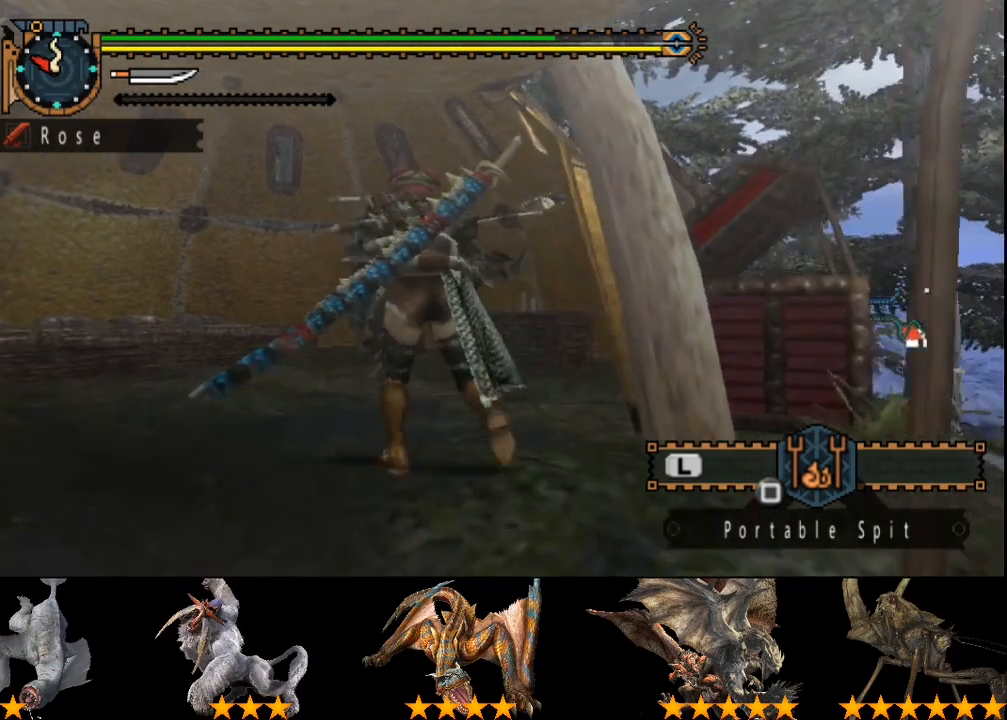
{"buttons": [], "left_stick": "up-left", "right_stick": "center", "events": []}
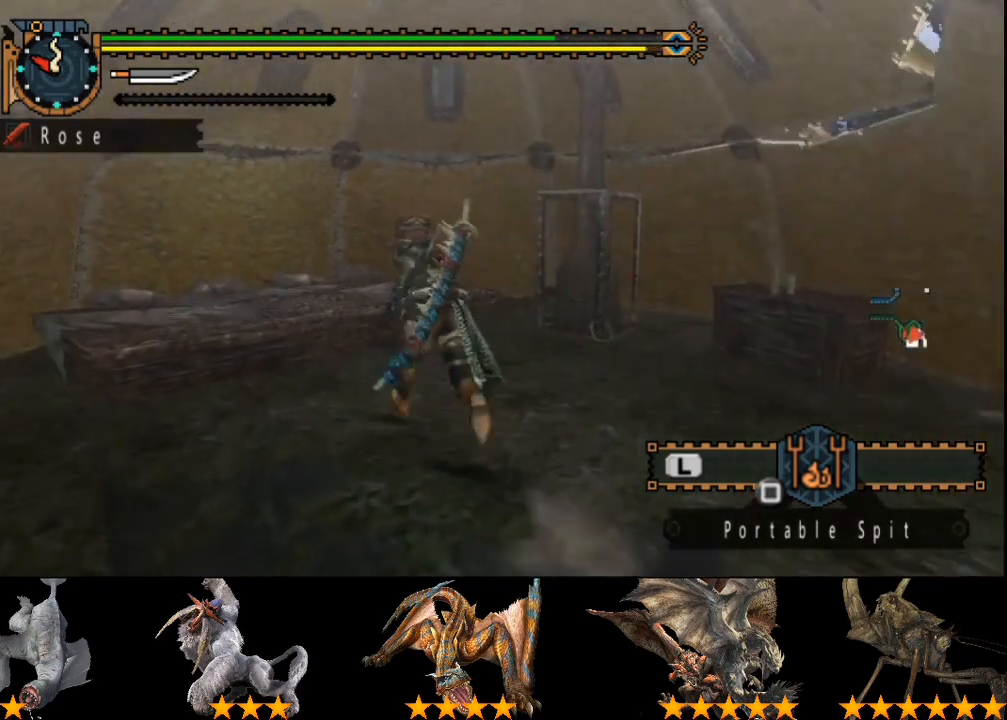
{"buttons": [], "left_stick": "up-left", "right_stick": "center", "events": []}
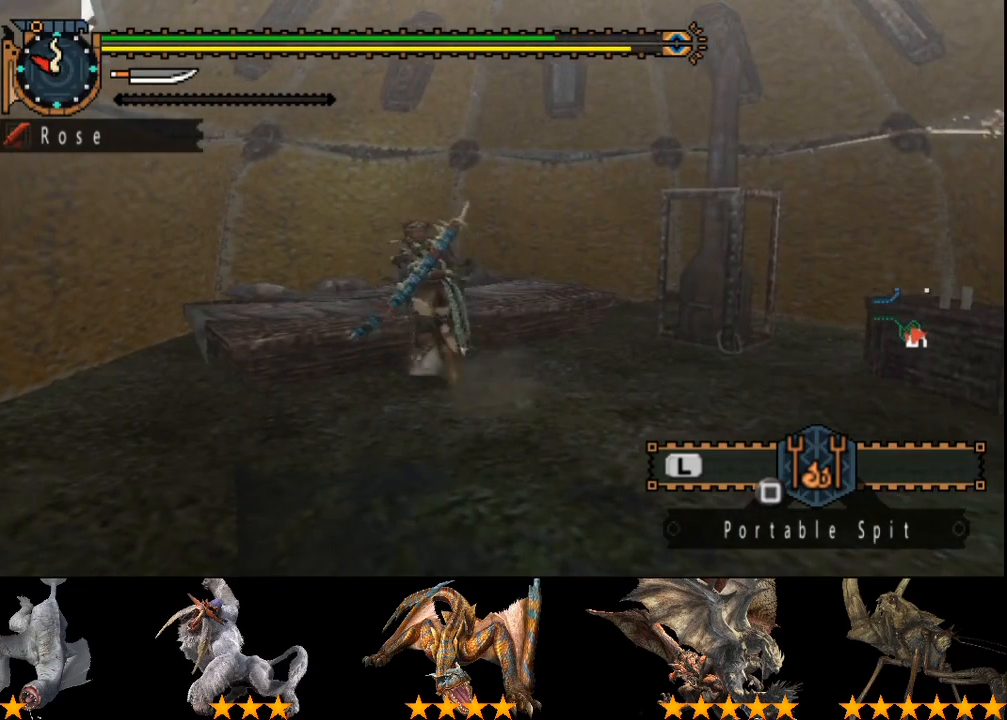
{"buttons": [], "left_stick": "up-left", "right_stick": "center", "events": []}
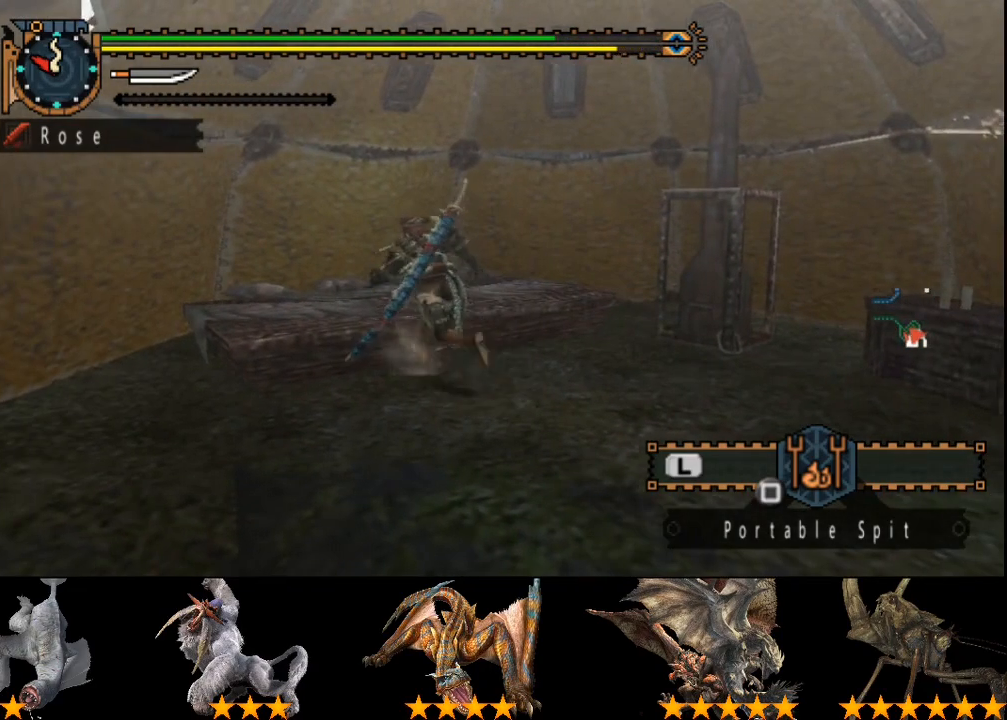
{"buttons": [], "left_stick": "up-left", "right_stick": "center", "events": []}
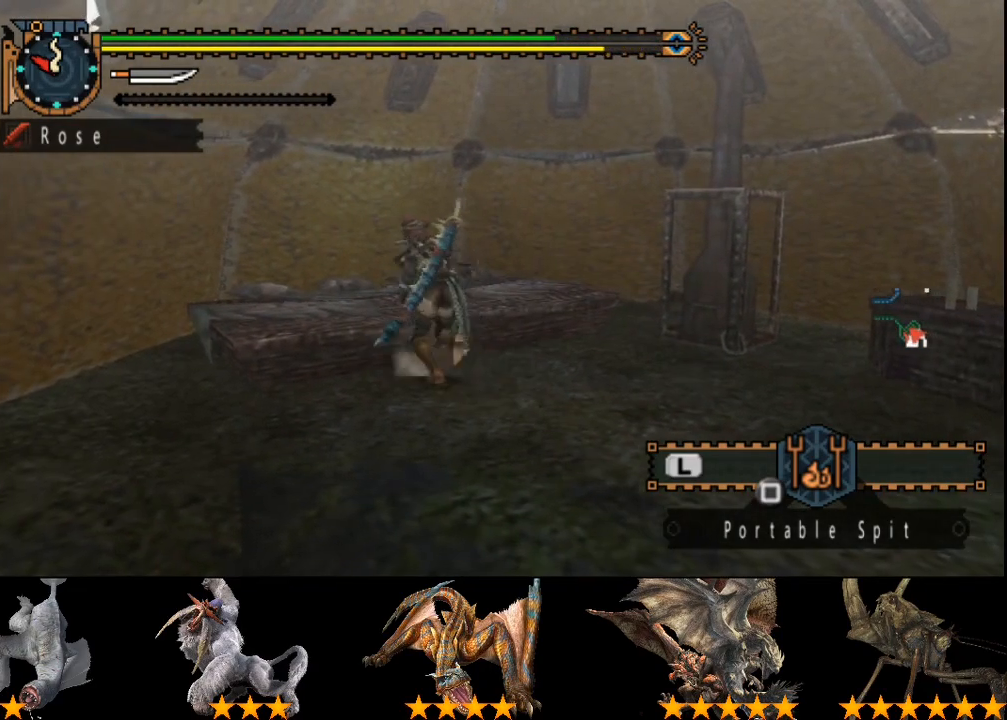
{"buttons": [], "left_stick": "up-left", "right_stick": "center", "events": []}
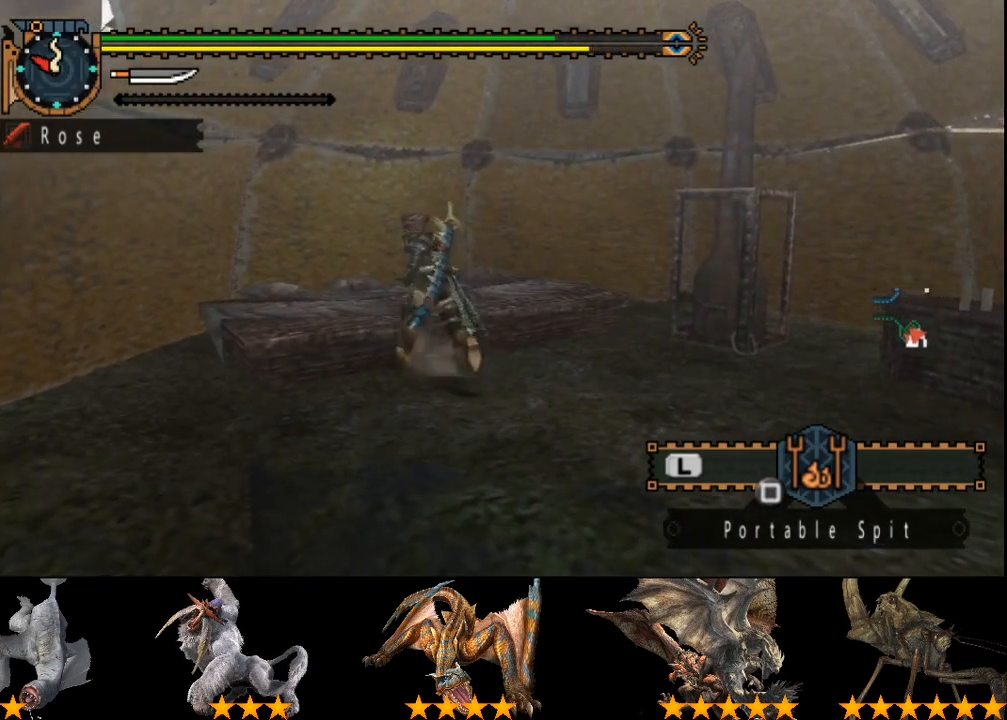
{"buttons": [], "left_stick": "up-left", "right_stick": "center", "events": []}
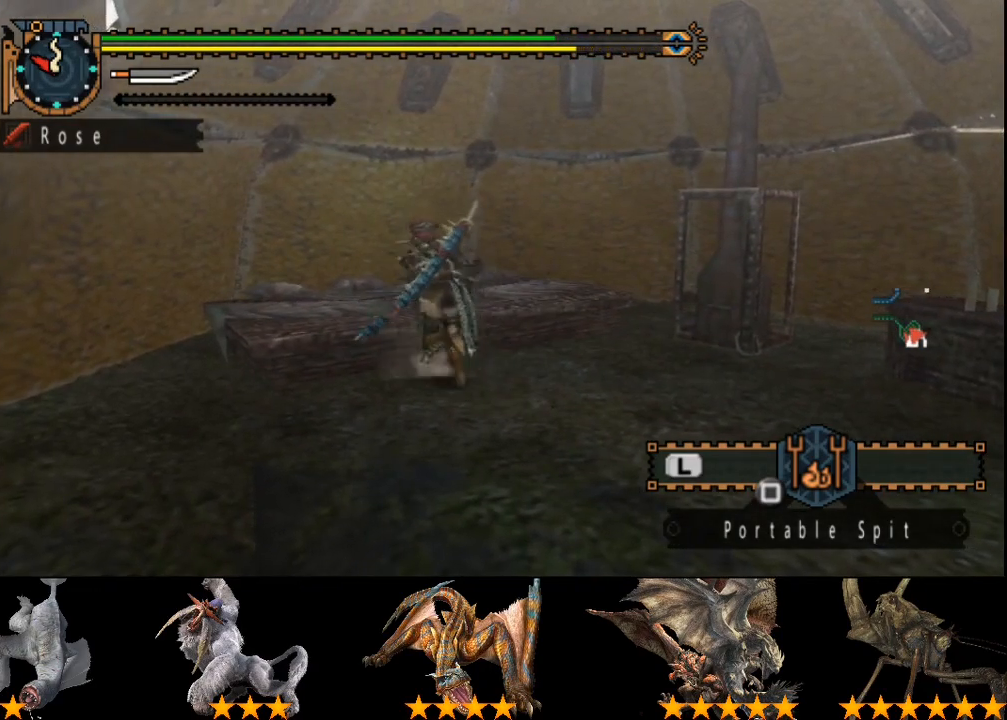
{"buttons": [], "left_stick": "up-left", "right_stick": "center", "events": []}
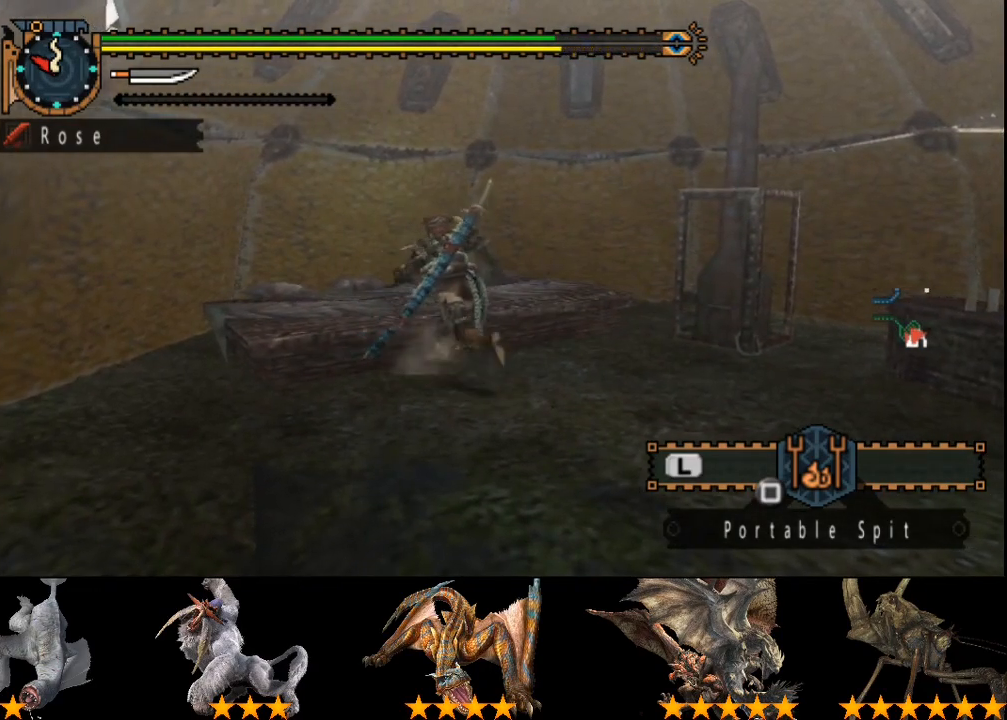
{"buttons": [], "left_stick": "up-left", "right_stick": "center", "events": []}
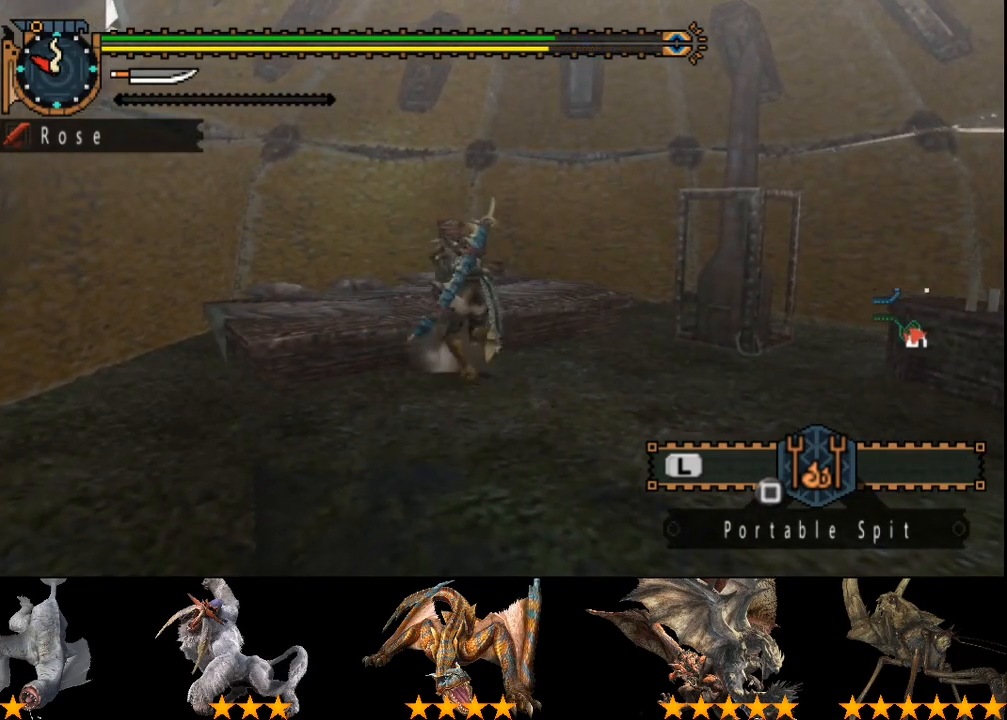
{"buttons": [], "left_stick": "up-left", "right_stick": "center", "events": []}
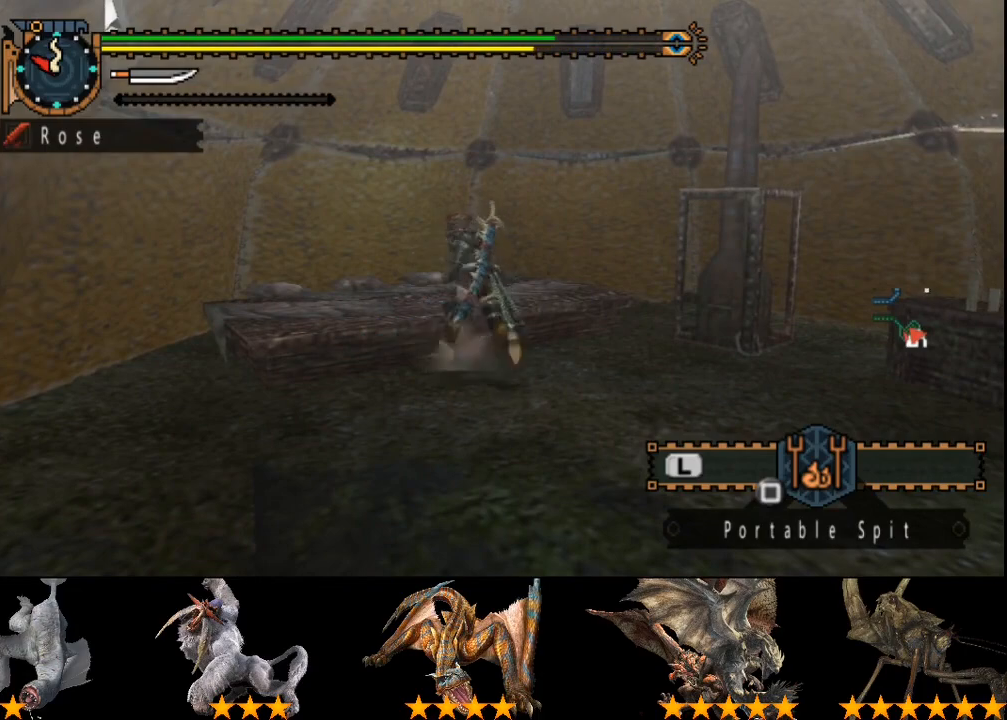
{"buttons": ["CIRCLE"], "left_stick": "up-left", "right_stick": "center", "events": [[383, "CIRCLE", "down"]]}
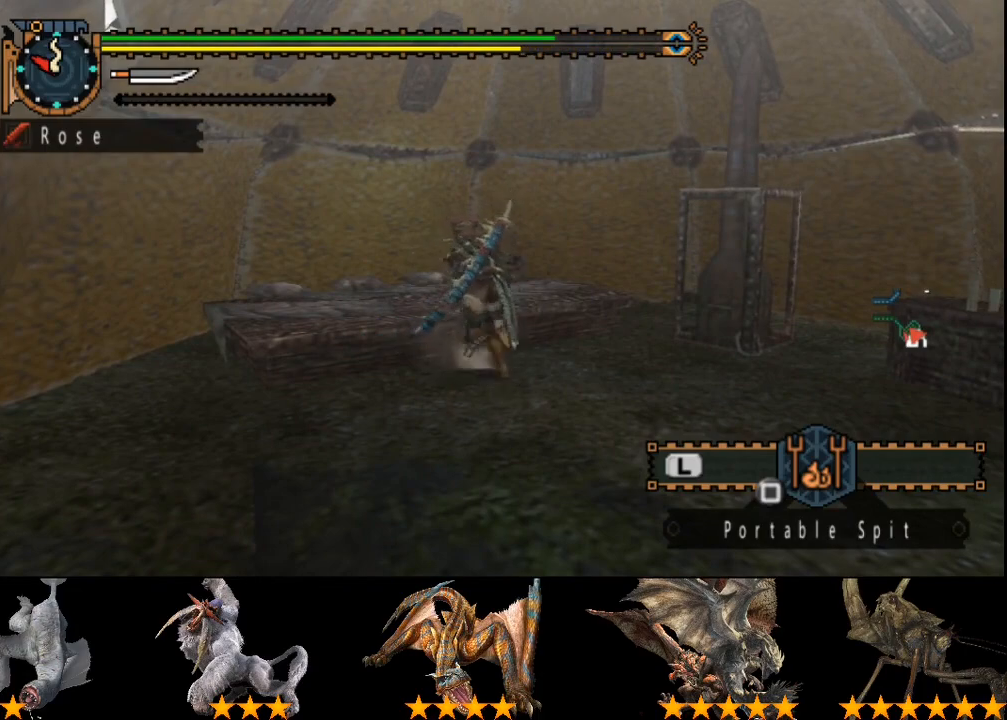
{"buttons": [], "left_stick": "center", "right_stick": "center", "events": [[17, "CIRCLE", "up"], [150, "left_stick", "center"]]}